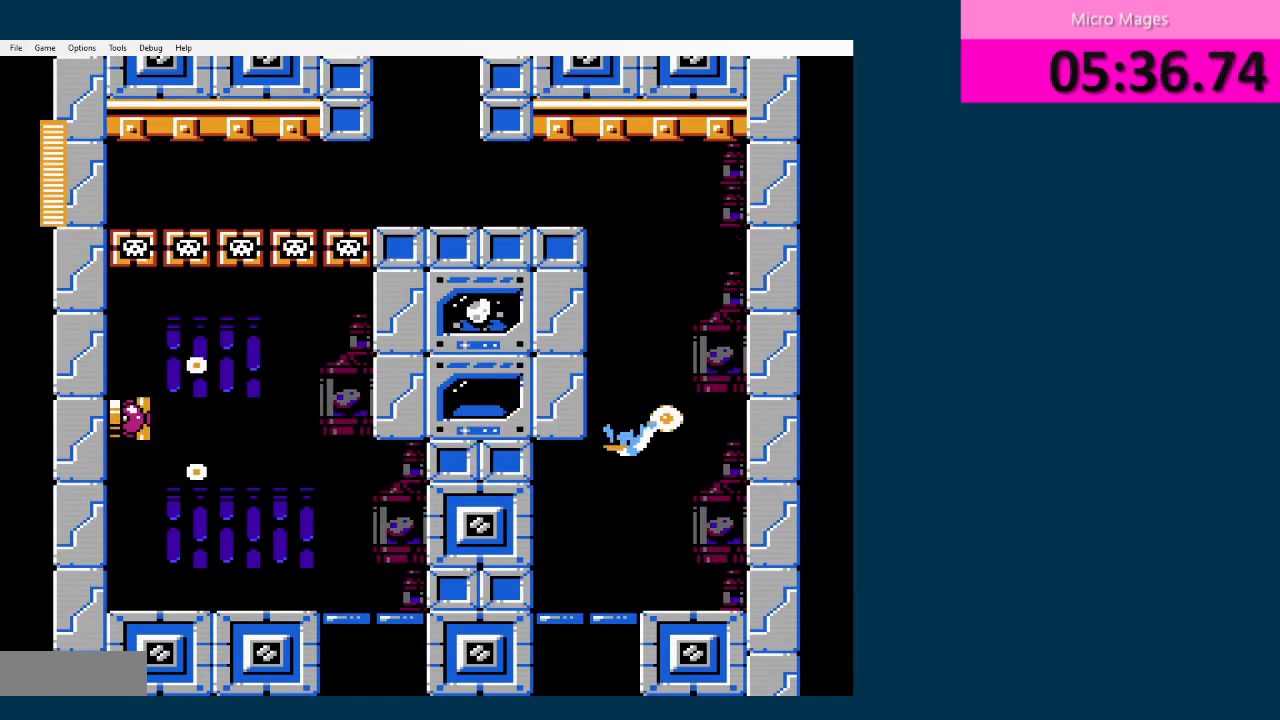
Gameplay with a controller (Nintendo layout); each line is a JSON object with the inputs held at the frame after it. "events" lists button and stick changes between this image and that frame as [ms after this image, input, new state], when the widget could be followed in between. Not read: L3 R3.
{"buttons": ["DPAD_LEFT"], "events": [[42, "A", "up"], [167, "A", "down"], [209, "A", "up"], [334, "A", "down"], [376, "A", "up"], [417, "DPAD_LEFT", "down"]]}
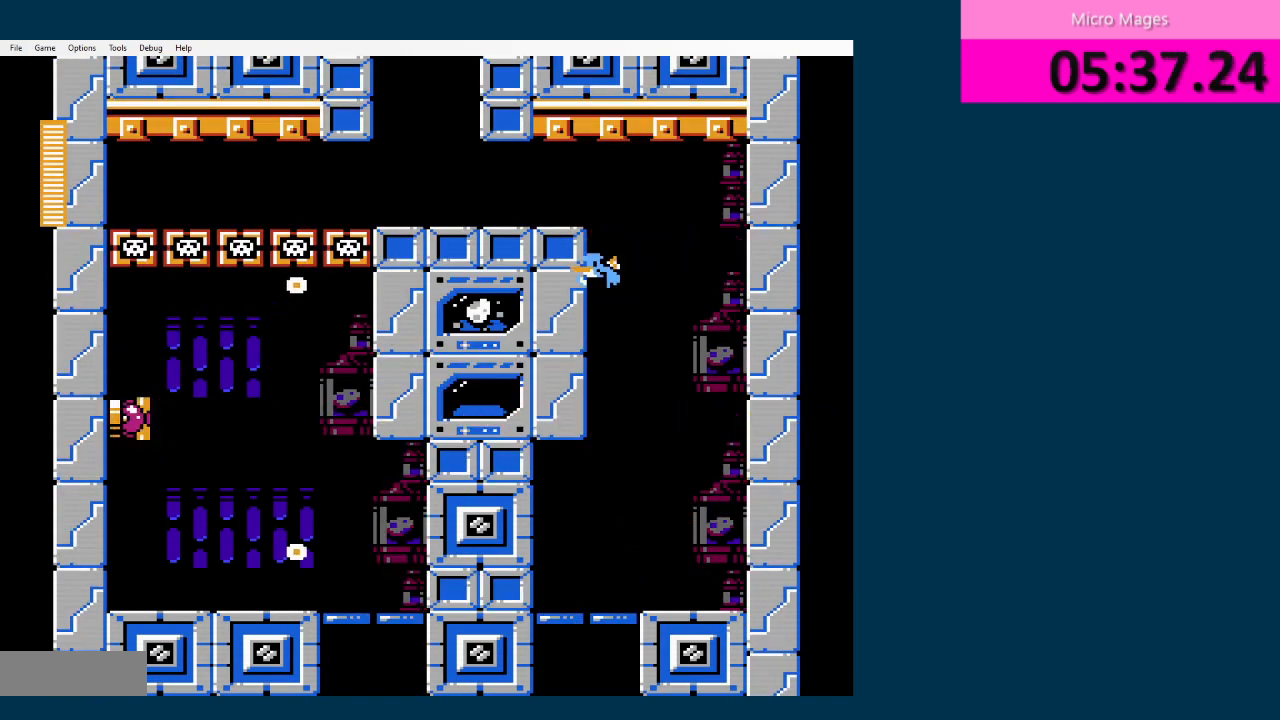
{"buttons": ["DPAD_LEFT"], "events": [[83, "A", "down"], [208, "A", "up"]]}
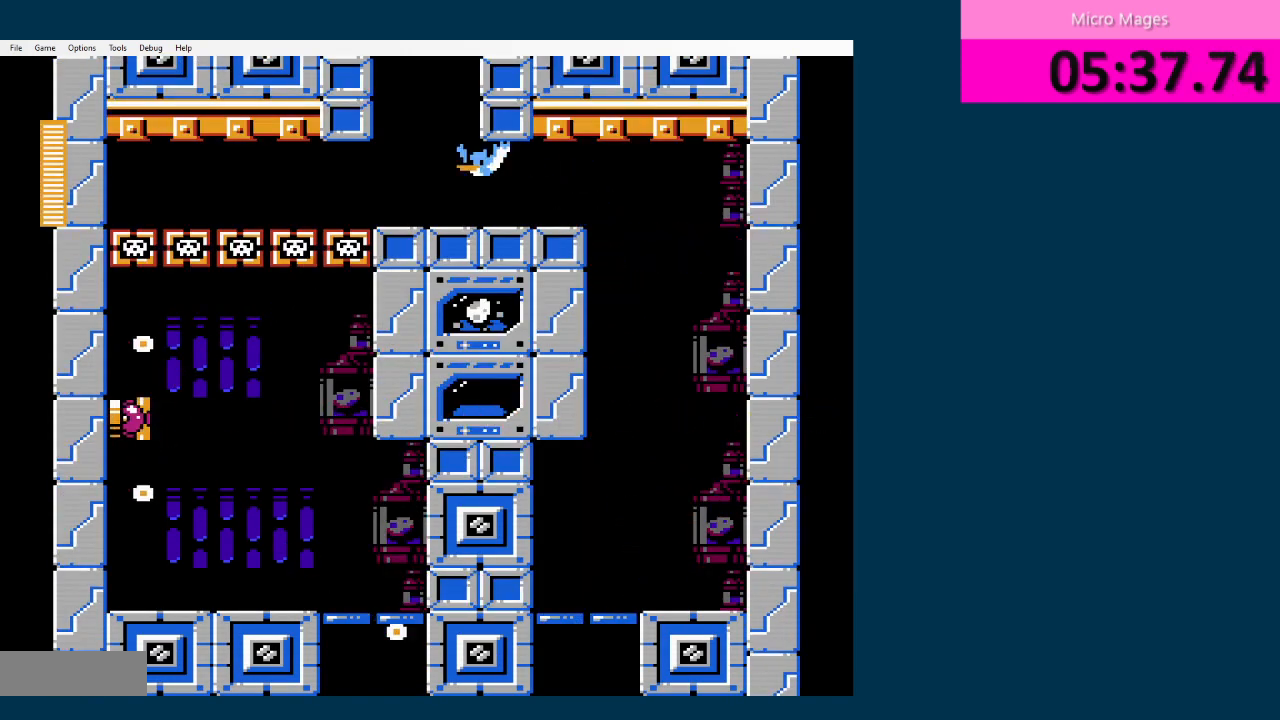
{"buttons": [], "events": [[84, "A", "down"], [84, "DPAD_LEFT", "up"], [167, "A", "up"], [167, "DPAD_RIGHT", "down"], [251, "A", "down"], [376, "DPAD_RIGHT", "up"], [501, "A", "up"]]}
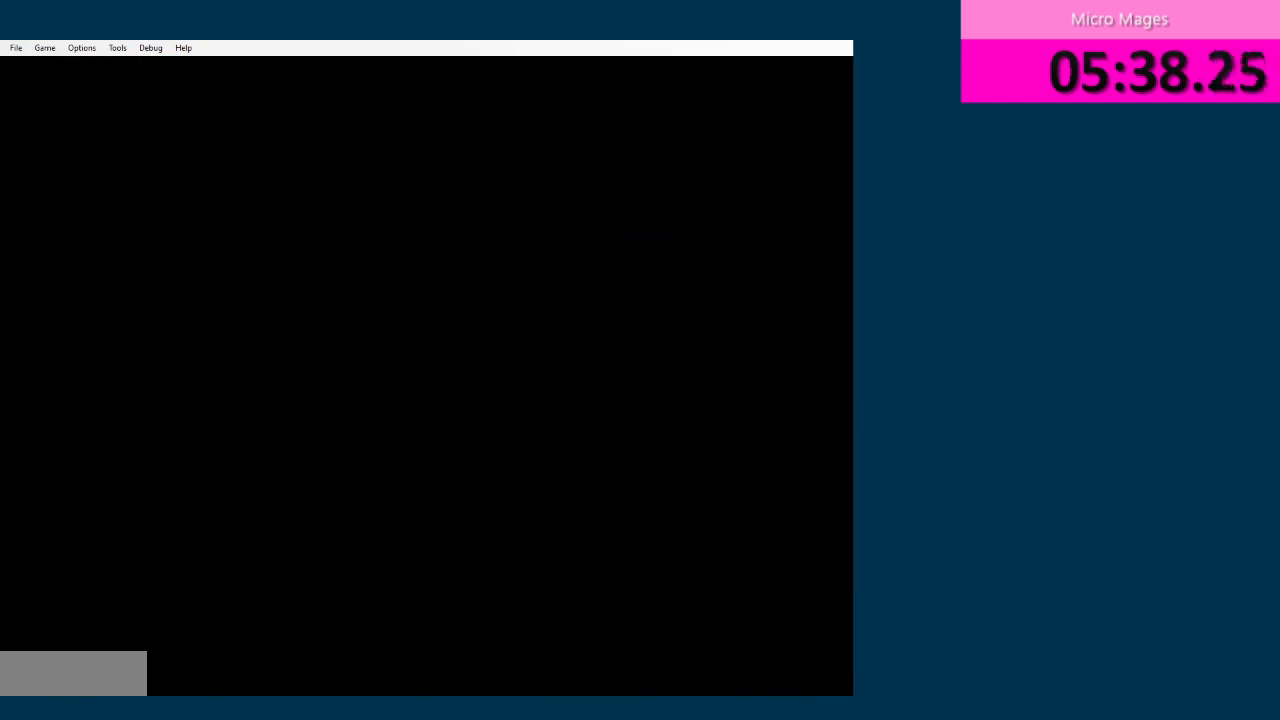
{"buttons": [], "events": [[83, "A", "down"], [83, "DPAD_LEFT", "down"], [167, "A", "up"], [167, "DPAD_LEFT", "up"], [250, "A", "down"], [333, "A", "up"], [417, "A", "down"], [500, "A", "up"]]}
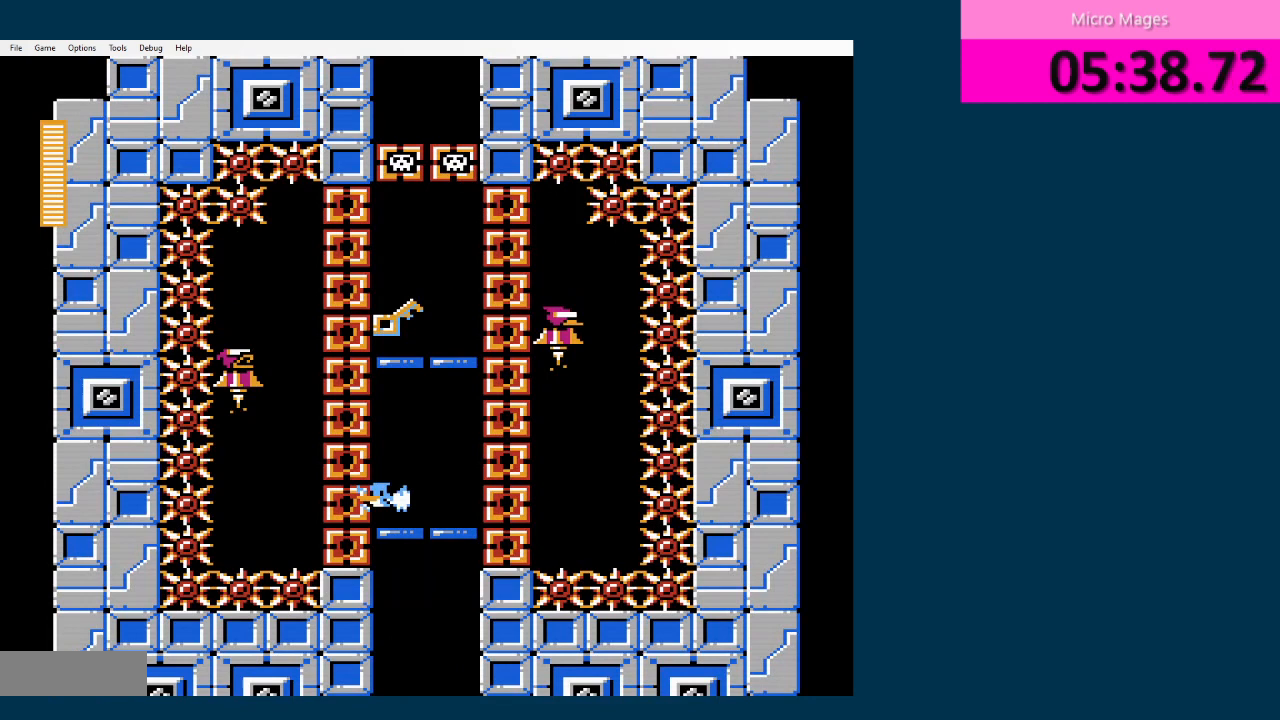
{"buttons": ["DPAD_RIGHT"], "events": [[84, "A", "down"], [167, "A", "up"], [251, "A", "down"], [334, "A", "up"], [417, "A", "down"], [501, "A", "up"], [501, "DPAD_RIGHT", "down"]]}
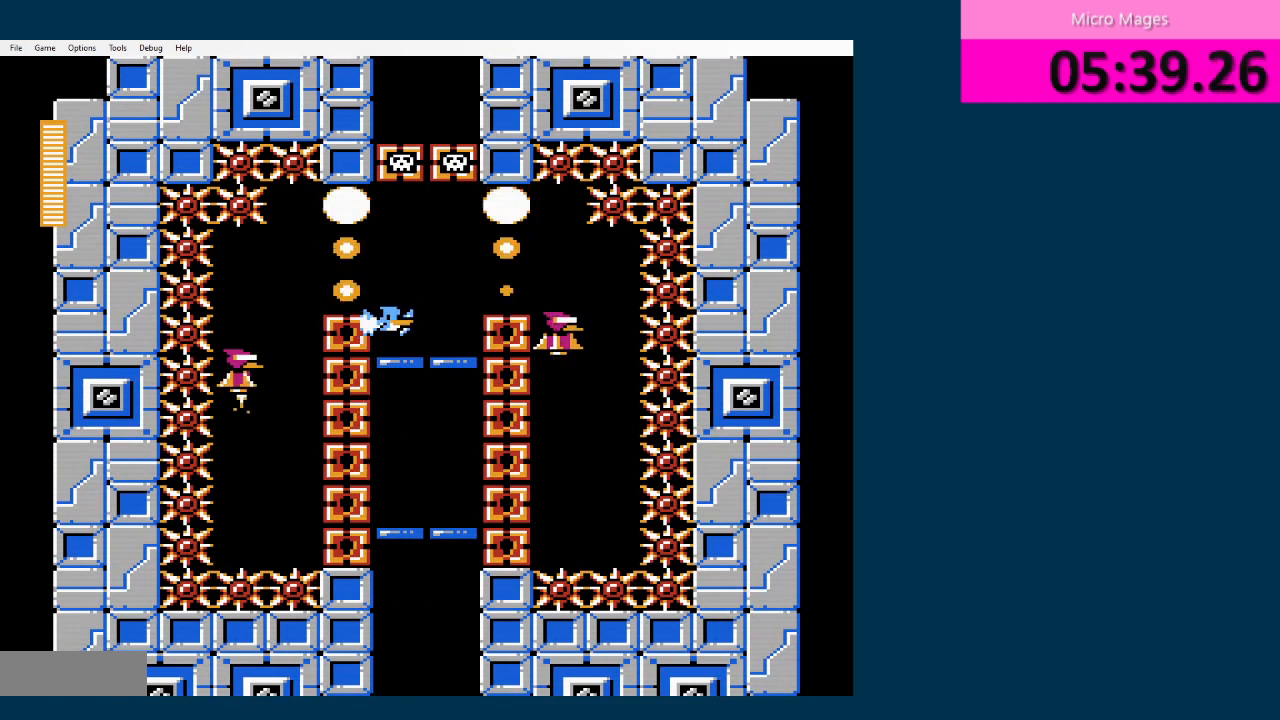
{"buttons": ["A"], "events": [[83, "A", "down"], [83, "DPAD_RIGHT", "up"], [167, "A", "up"], [250, "A", "down"], [333, "A", "up"], [417, "A", "down"]]}
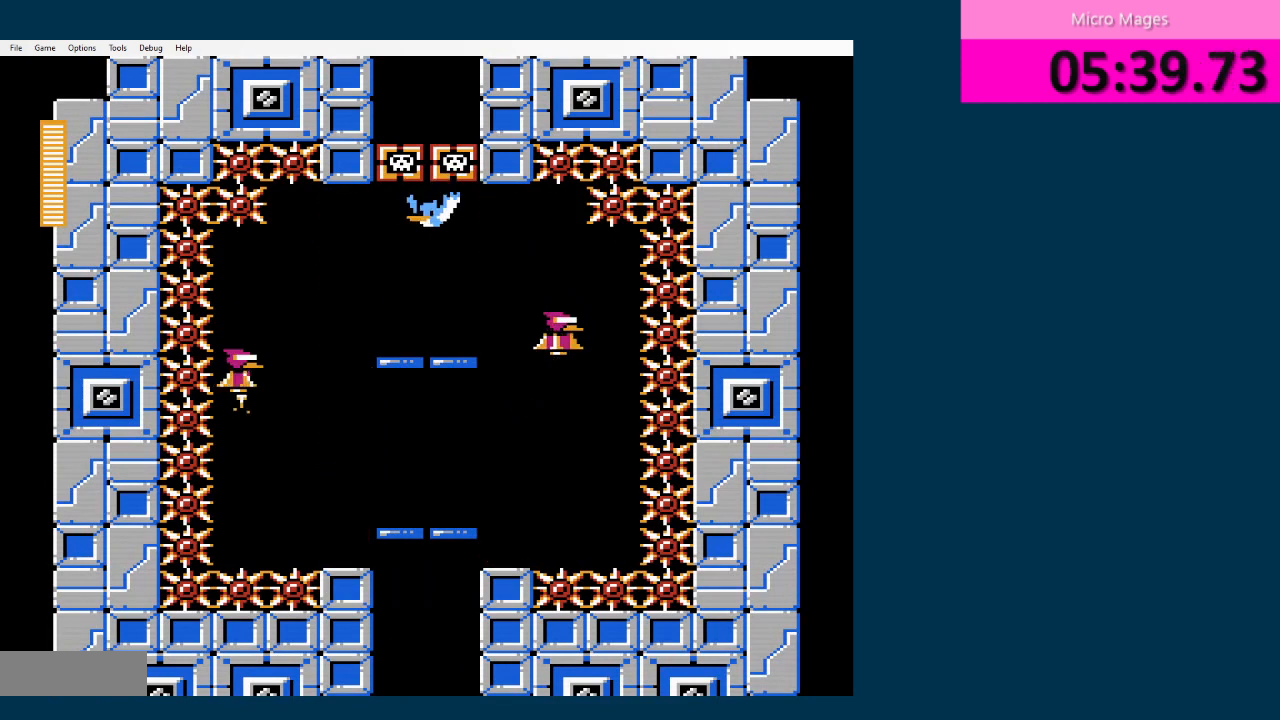
{"buttons": [], "events": [[42, "A", "up"], [167, "A", "down"], [251, "A", "up"], [334, "A", "down"], [501, "A", "up"]]}
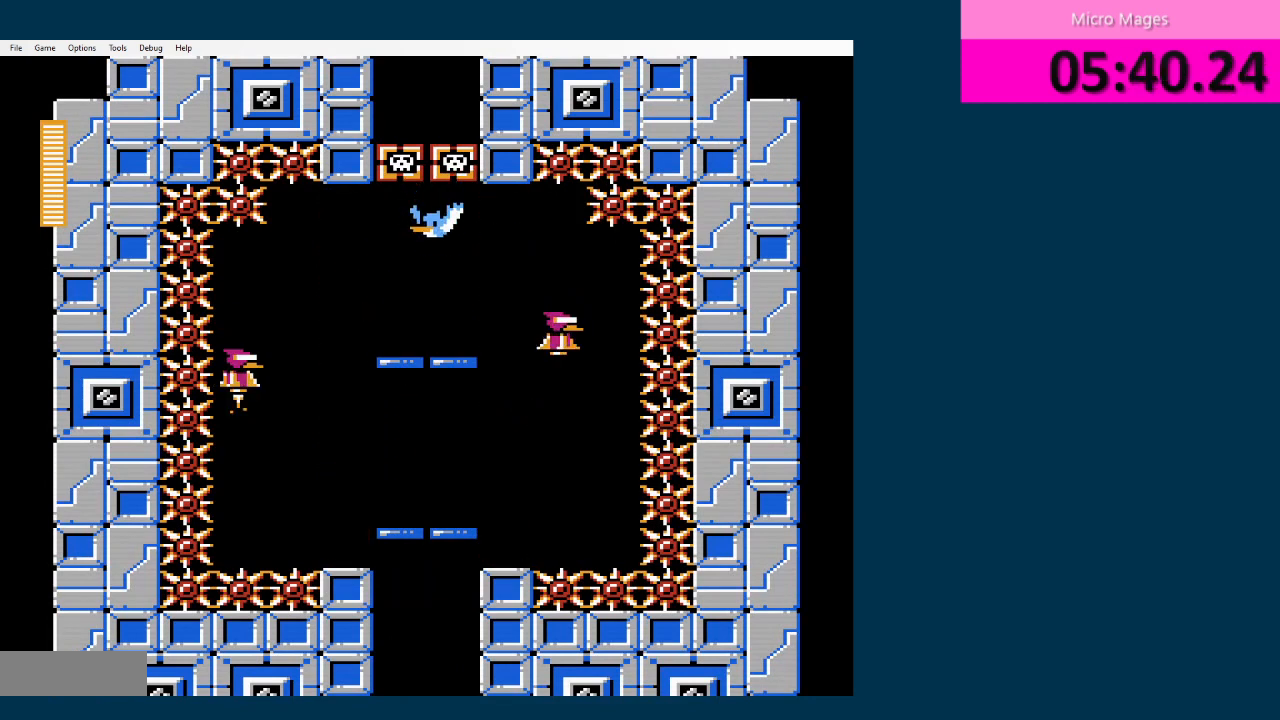
{"buttons": [], "events": [[42, "A", "down"], [167, "A", "up"], [208, "A", "down"], [333, "A", "up"], [375, "A", "down"], [500, "A", "up"]]}
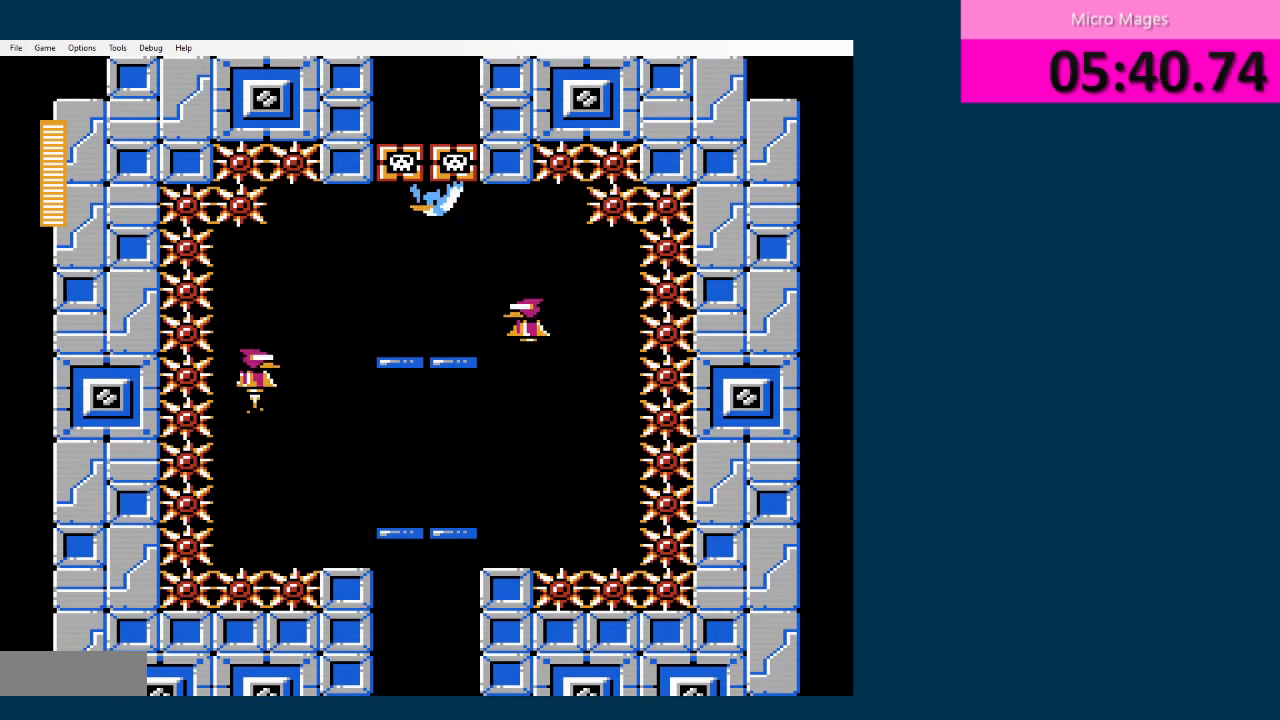
{"buttons": [], "events": [[84, "A", "down"], [167, "A", "up"], [251, "A", "down"], [334, "A", "up"], [417, "A", "down"], [501, "A", "up"]]}
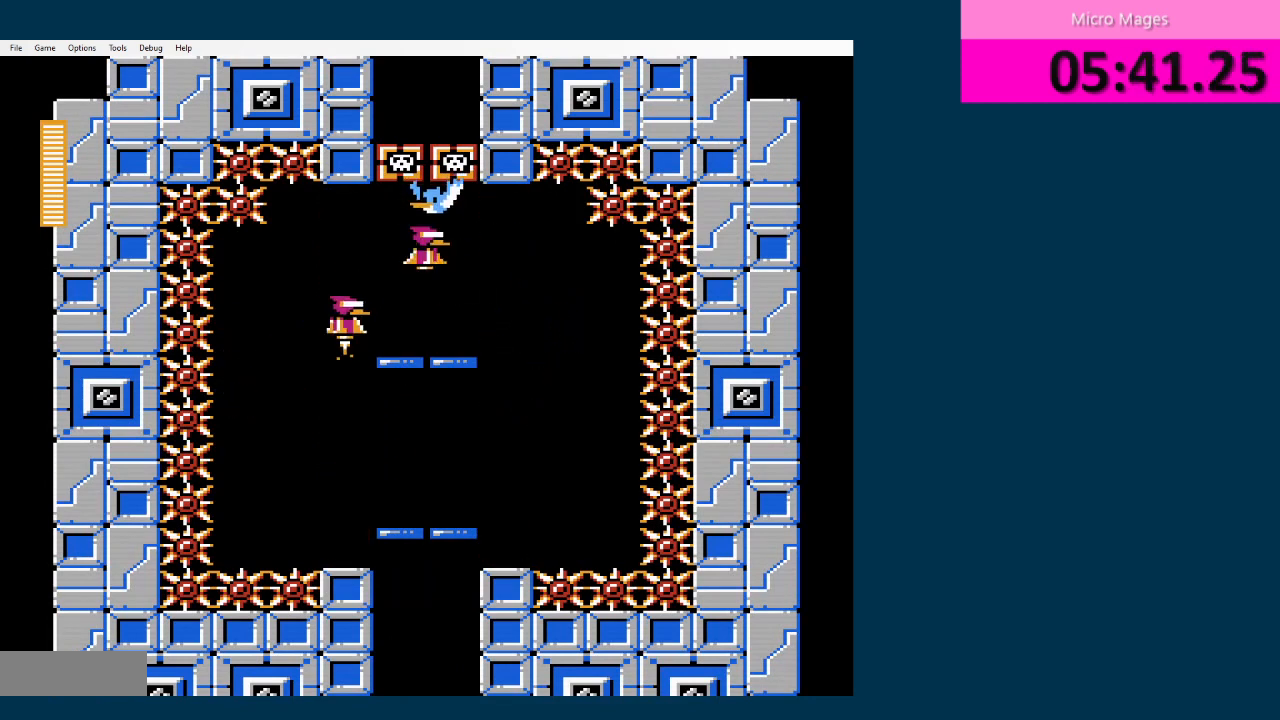
{"buttons": ["A"], "events": [[83, "A", "down"], [167, "A", "up"], [250, "A", "down"], [334, "A", "up"], [500, "A", "down"]]}
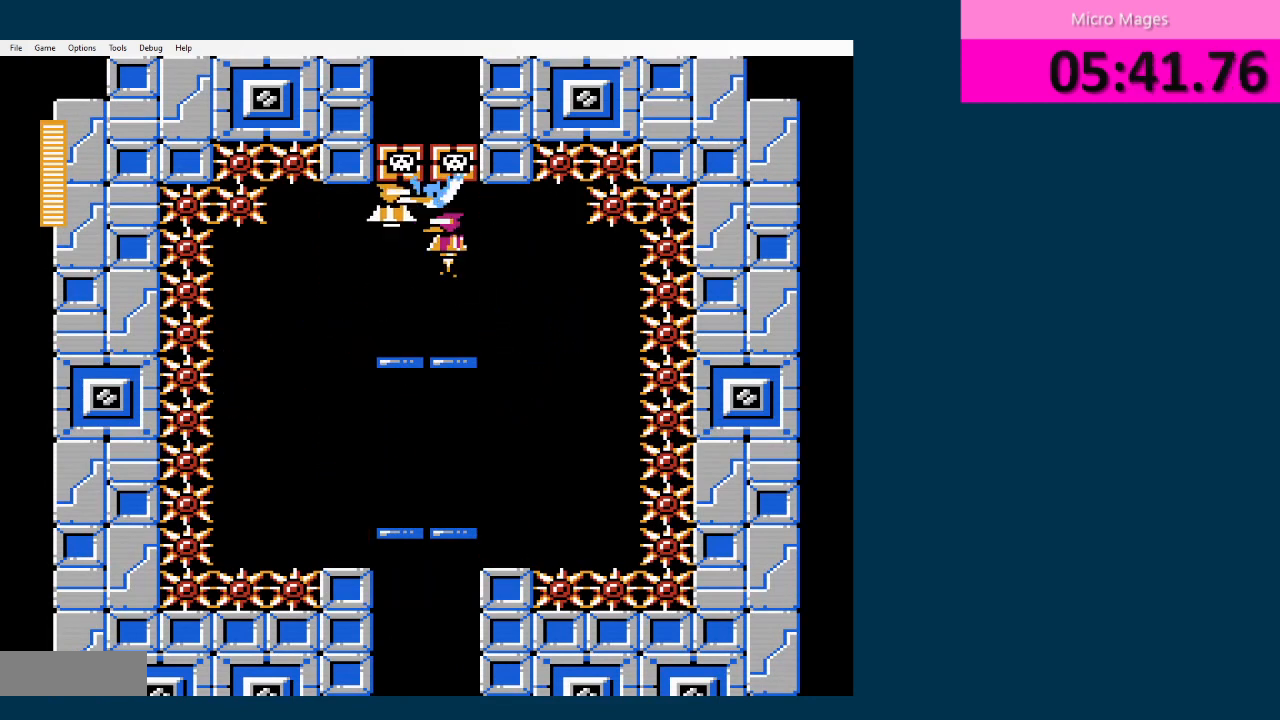
{"buttons": ["A"], "events": [[42, "A", "up"], [334, "A", "down"], [376, "A", "up"], [501, "A", "down"]]}
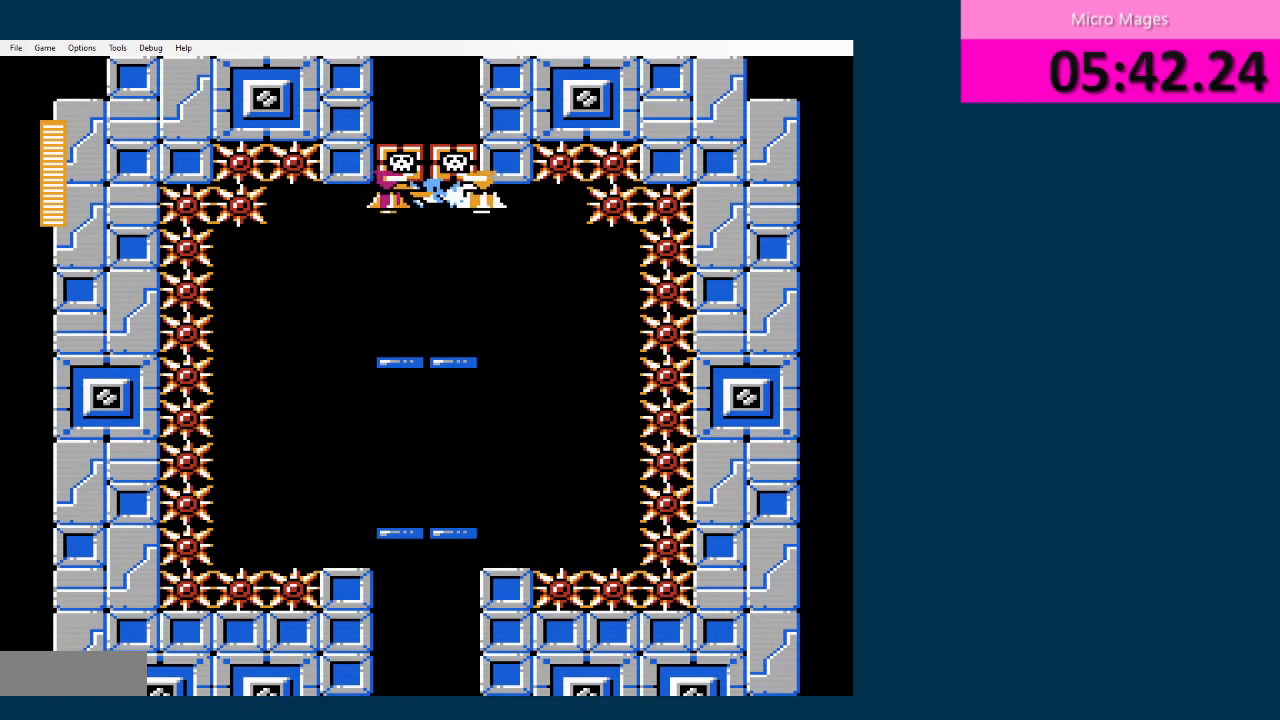
{"buttons": ["A"], "events": [[42, "A", "up"], [167, "A", "down"], [208, "A", "up"], [333, "A", "down"], [375, "A", "up"], [500, "A", "down"]]}
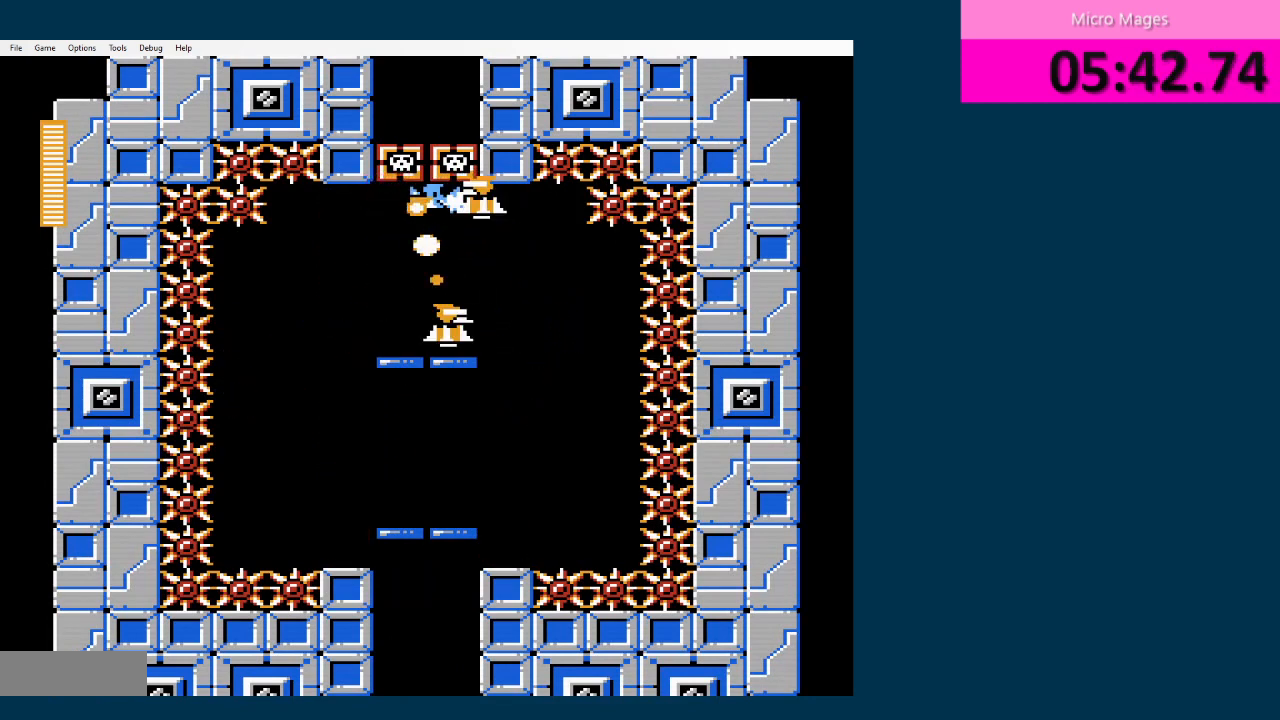
{"buttons": ["A"], "events": [[84, "A", "up"], [167, "A", "down"], [251, "A", "up"], [334, "A", "down"], [417, "A", "up"], [501, "A", "down"]]}
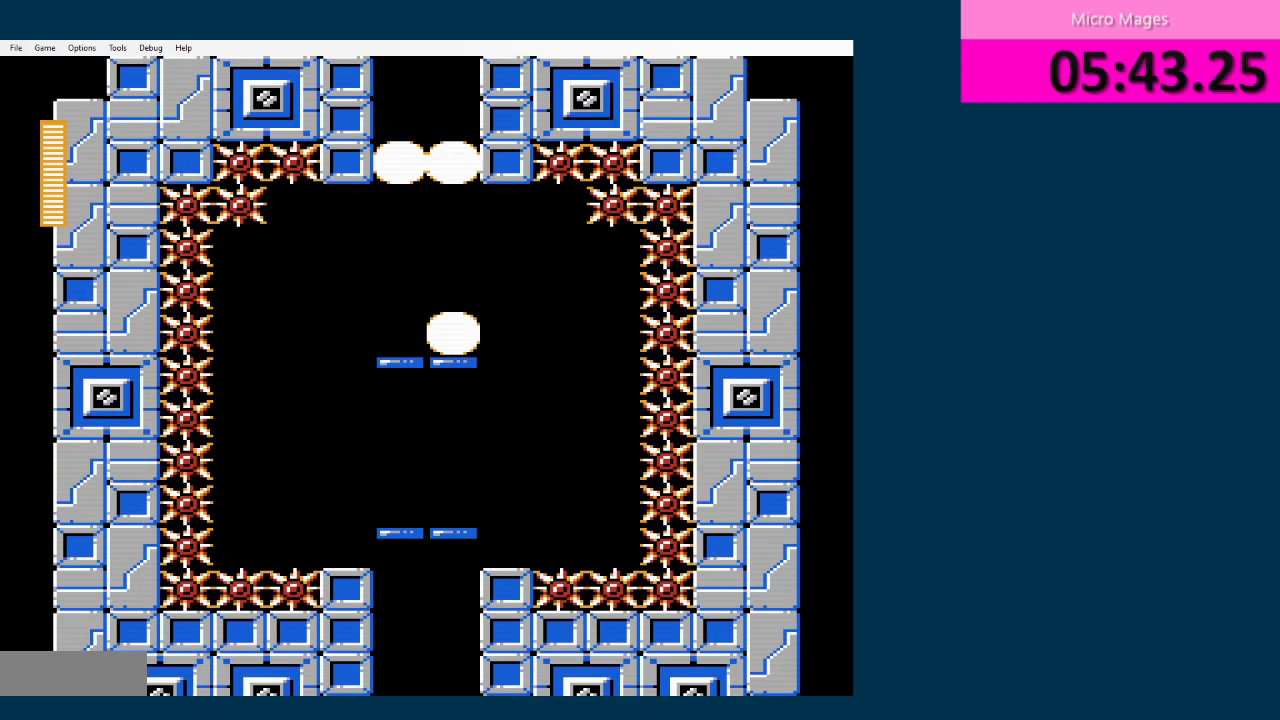
{"buttons": [], "events": [[167, "A", "up"], [208, "A", "down"], [334, "A", "up"], [375, "A", "down"], [500, "A", "up"]]}
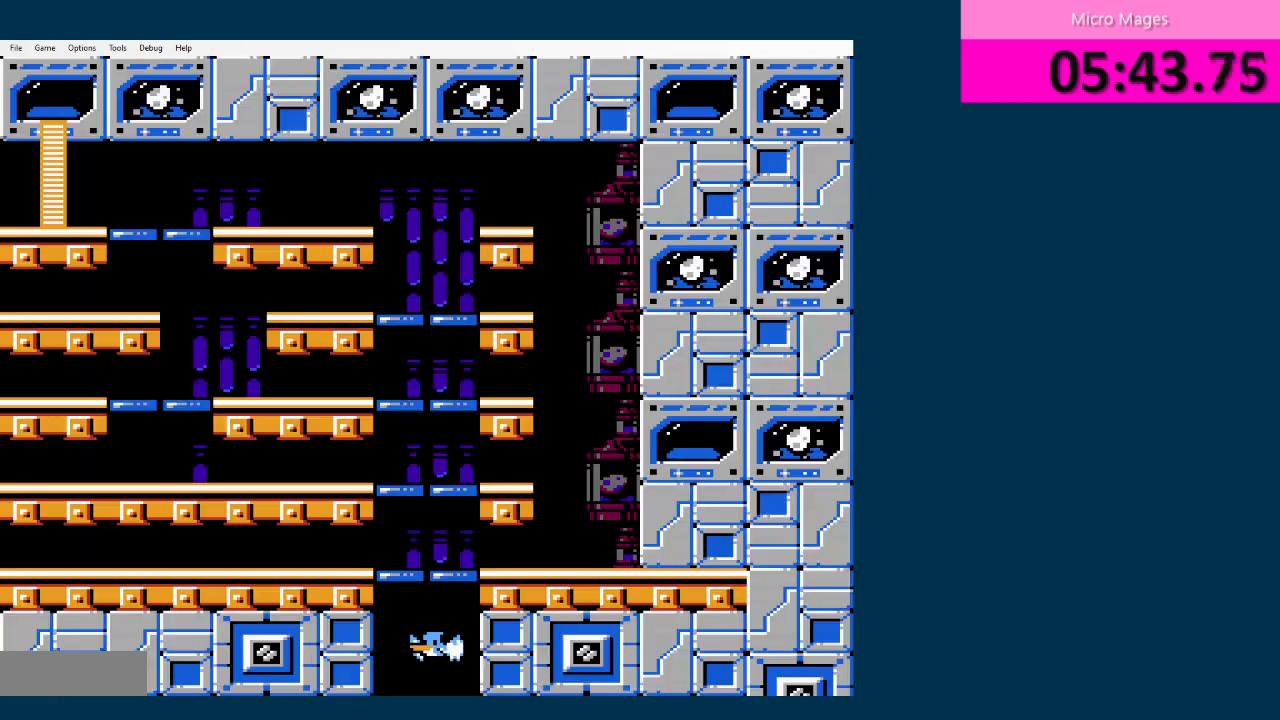
{"buttons": [], "events": [[42, "A", "down"], [84, "A", "up"], [209, "A", "down"], [501, "A", "up"]]}
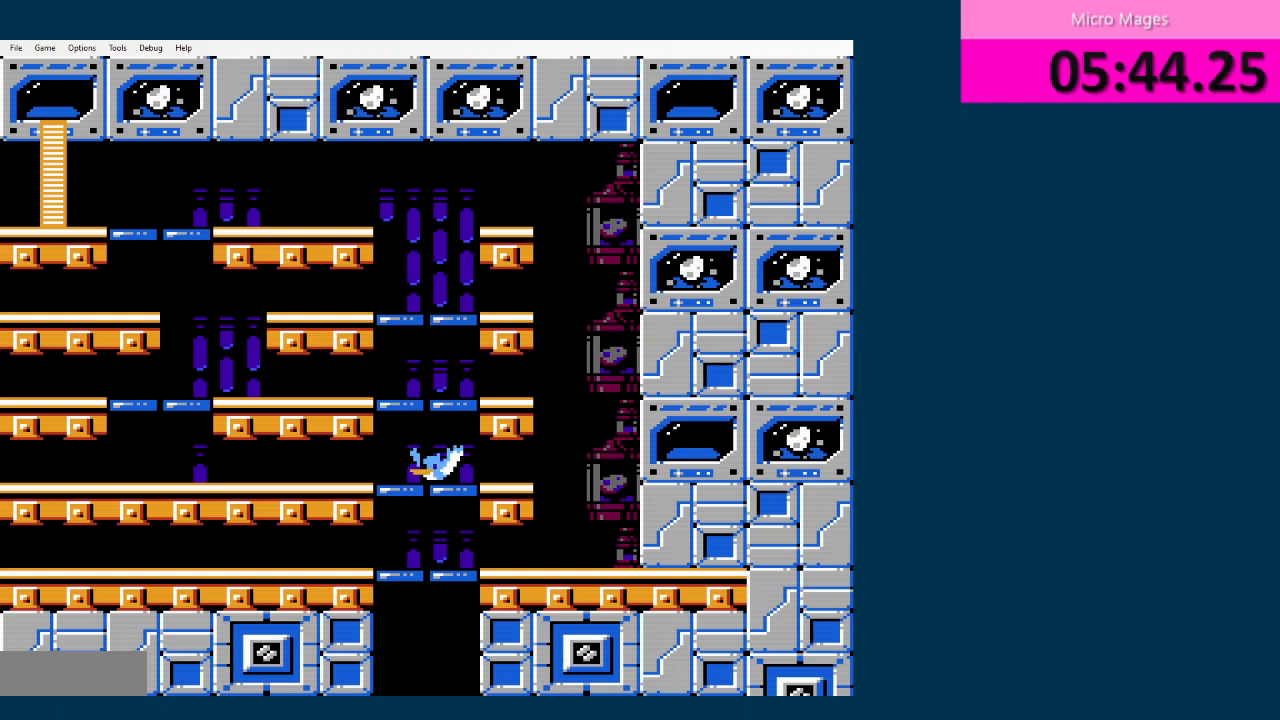
{"buttons": ["DPAD_RIGHT"], "events": [[167, "DPAD_RIGHT", "down"], [208, "DPAD_RIGHT", "up"], [417, "DPAD_RIGHT", "down"]]}
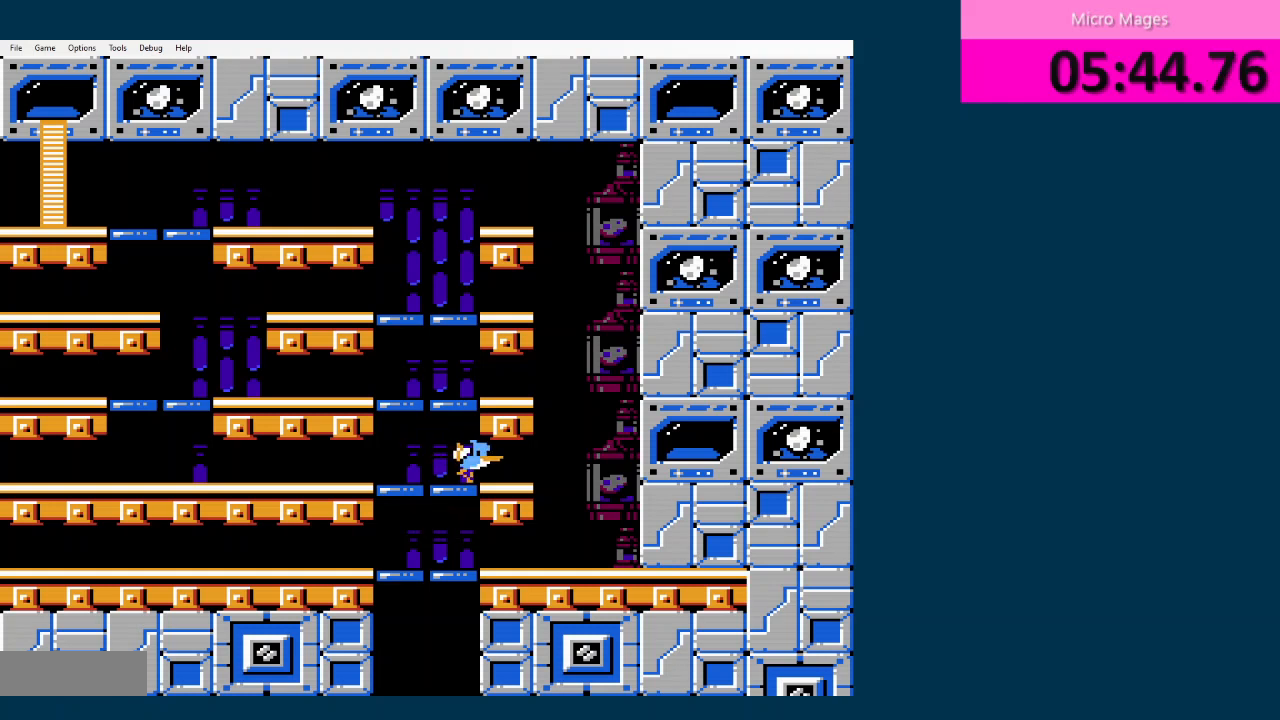
{"buttons": ["DPAD_LEFT"], "events": [[167, "DPAD_LEFT", "down"], [167, "DPAD_RIGHT", "up"]]}
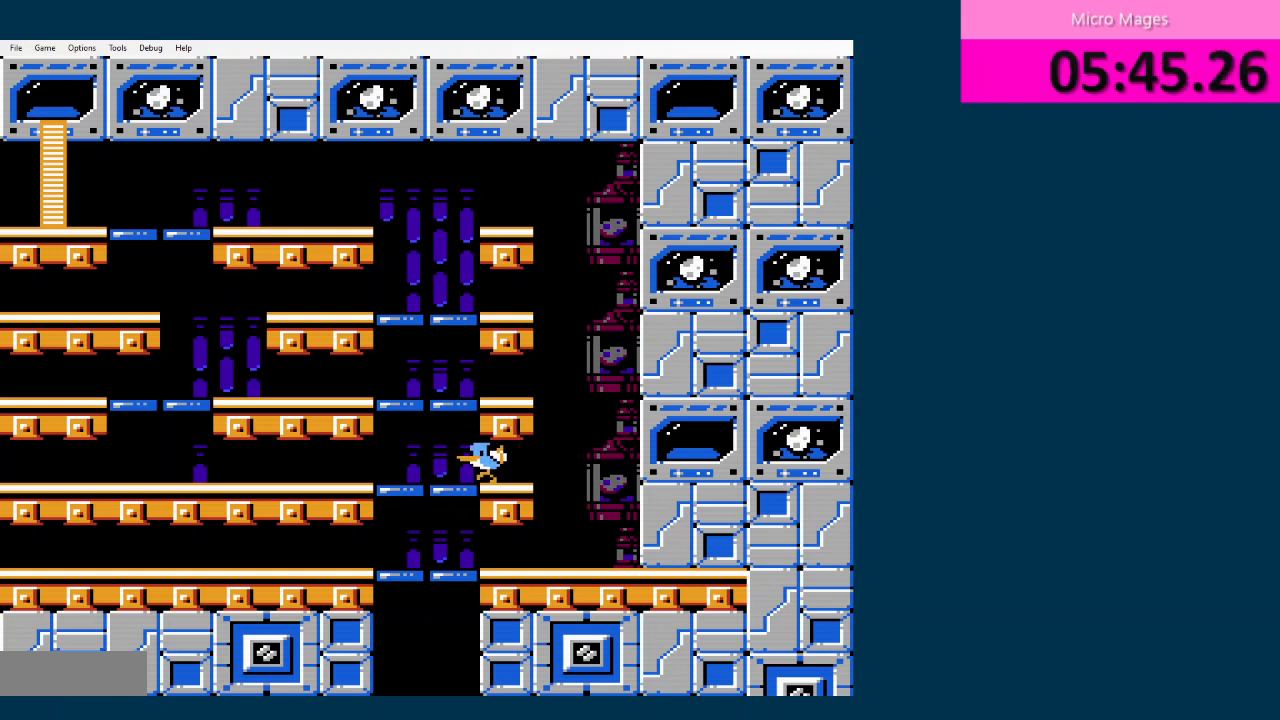
{"buttons": ["DPAD_RIGHT"], "events": [[375, "DPAD_UP", "down"], [417, "DPAD_LEFT", "up"], [417, "DPAD_RIGHT", "down"], [417, "DPAD_UP", "up"]]}
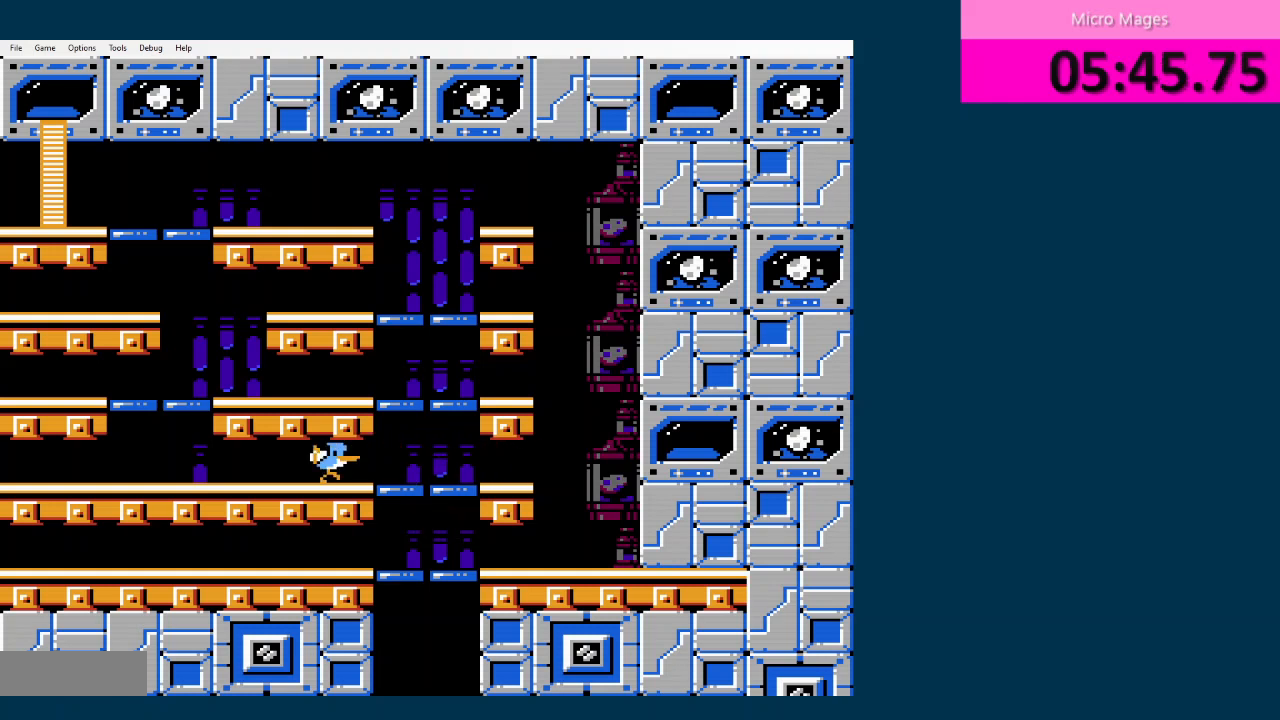
{"buttons": ["DPAD_LEFT"], "events": [[501, "DPAD_LEFT", "down"], [501, "DPAD_RIGHT", "up"]]}
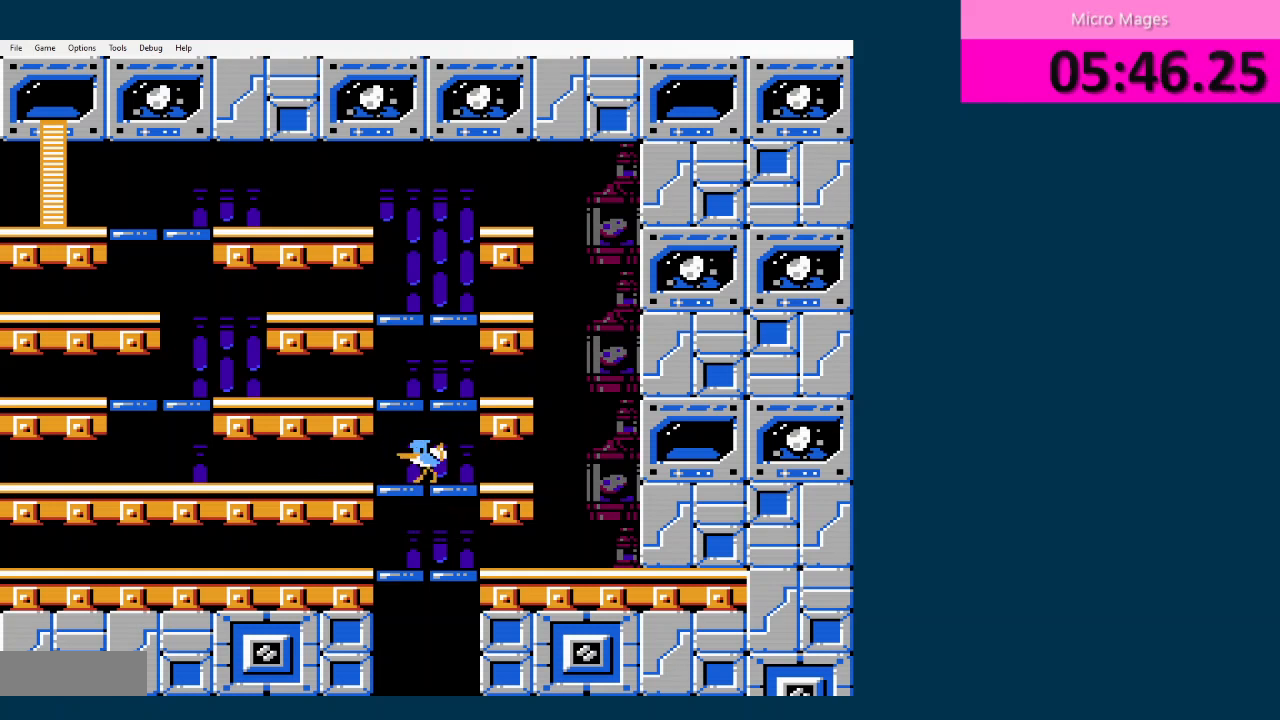
{"buttons": ["DPAD_LEFT"], "events": [[167, "DPAD_LEFT", "up"], [208, "DPAD_RIGHT", "down"], [333, "A", "down"], [333, "DPAD_RIGHT", "up"], [375, "A", "up"], [375, "DPAD_LEFT", "down"]]}
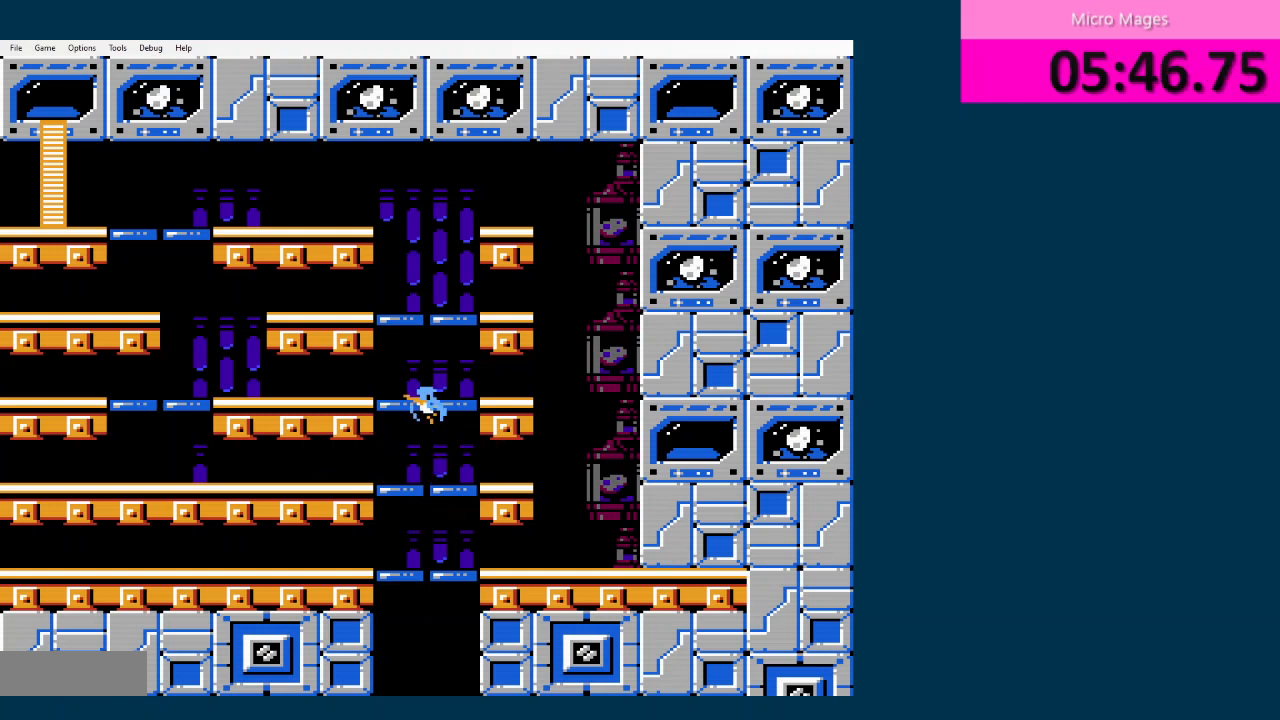
{"buttons": ["DPAD_LEFT"], "events": []}
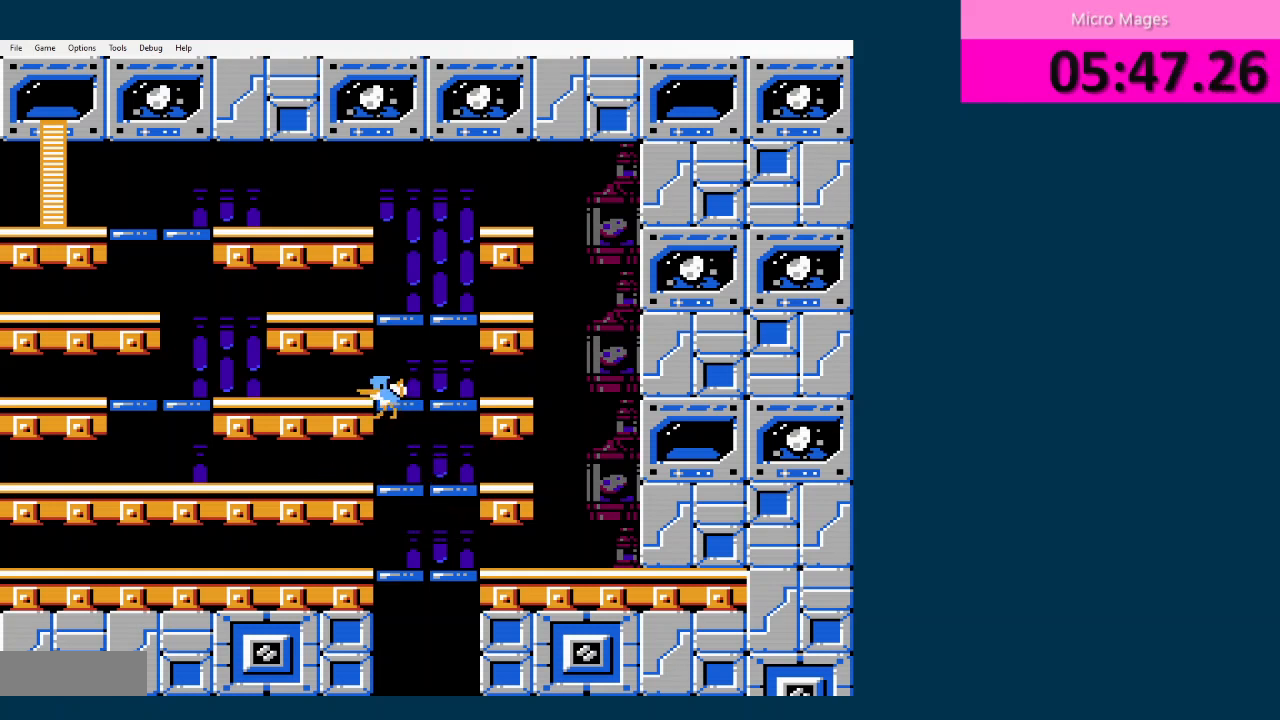
{"buttons": ["DPAD_LEFT"], "events": [[167, "A", "down"], [208, "A", "up"]]}
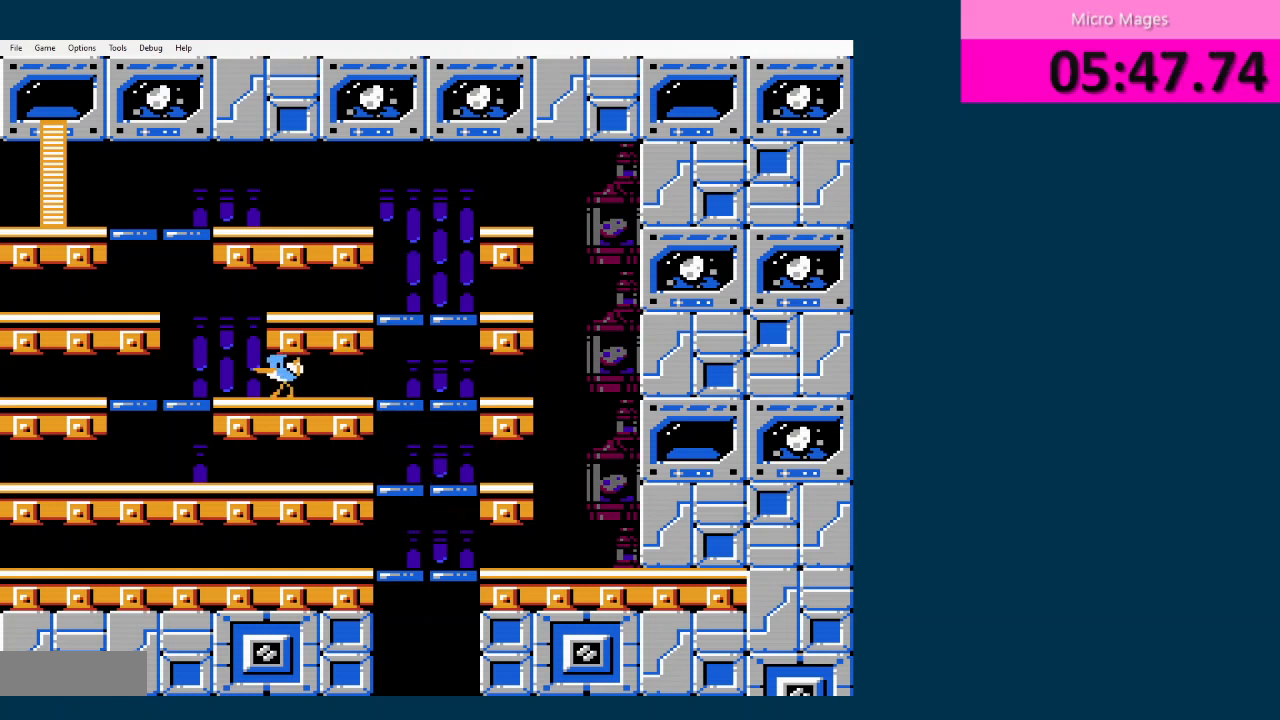
{"buttons": ["DPAD_LEFT"], "events": []}
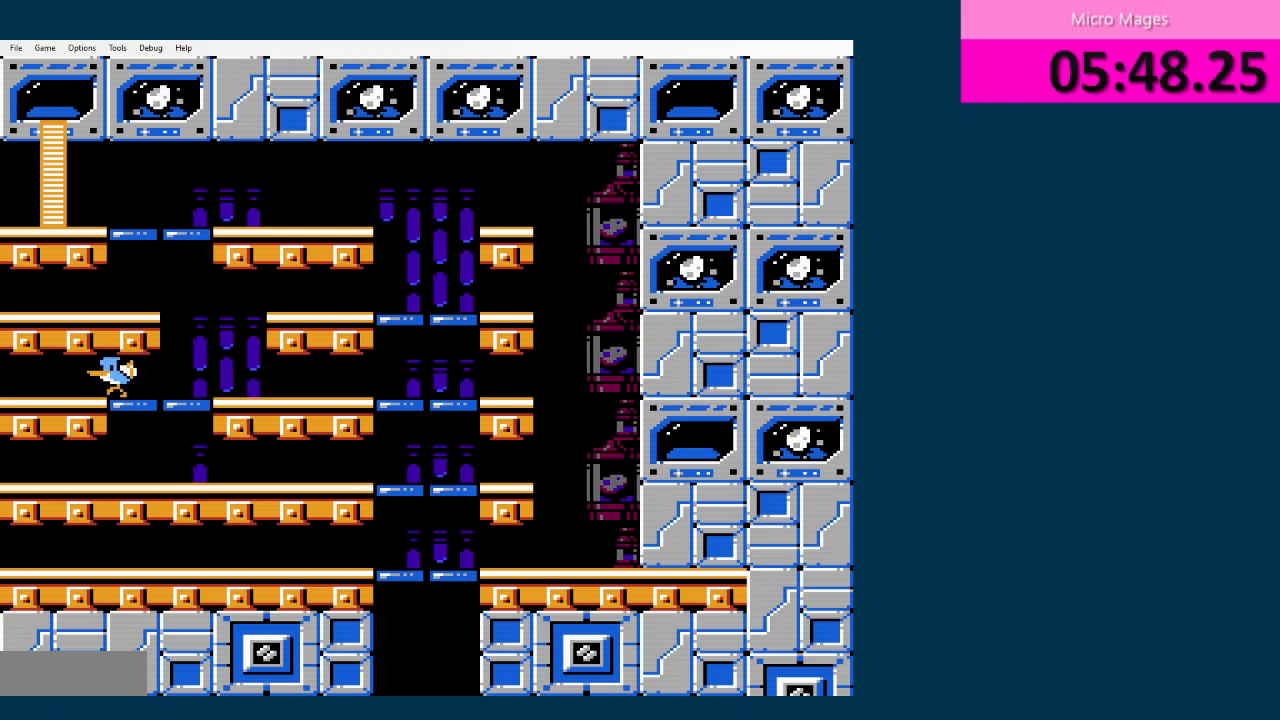
{"buttons": ["DPAD_LEFT"], "events": []}
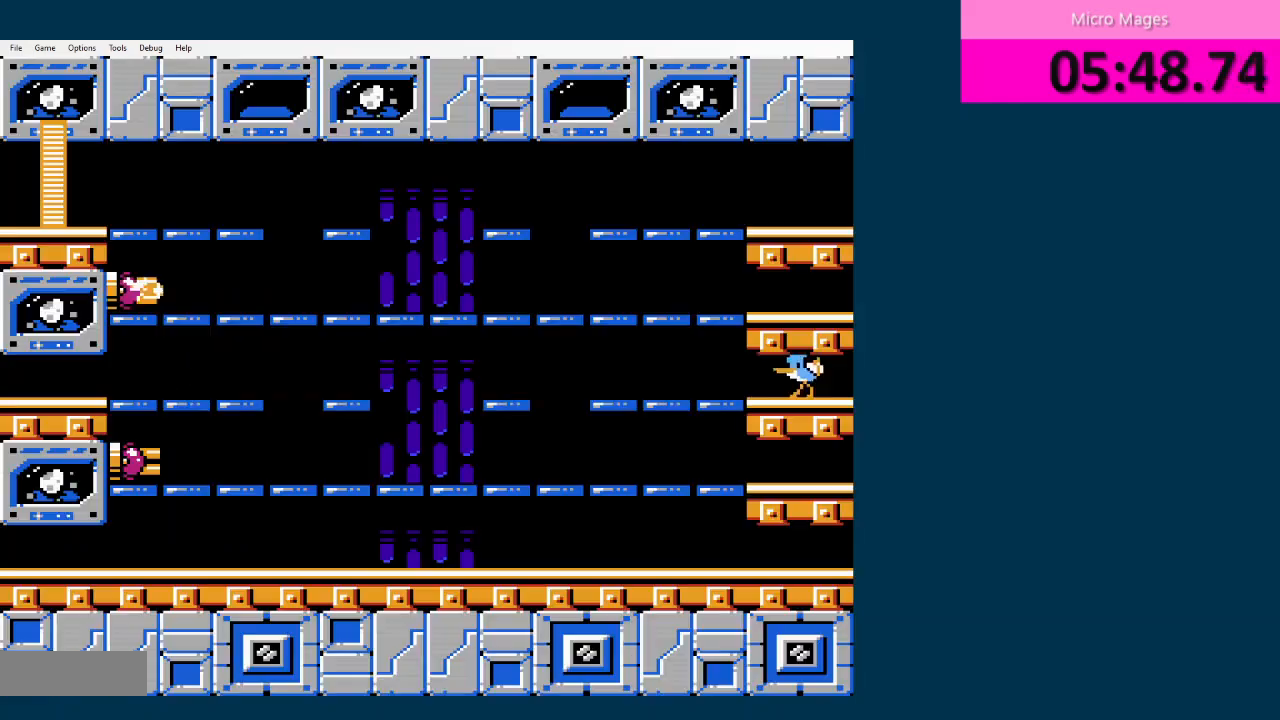
{"buttons": ["DPAD_RIGHT"], "events": [[376, "DPAD_UP", "down"], [417, "DPAD_UP", "up"], [501, "DPAD_LEFT", "up"], [501, "DPAD_RIGHT", "down"]]}
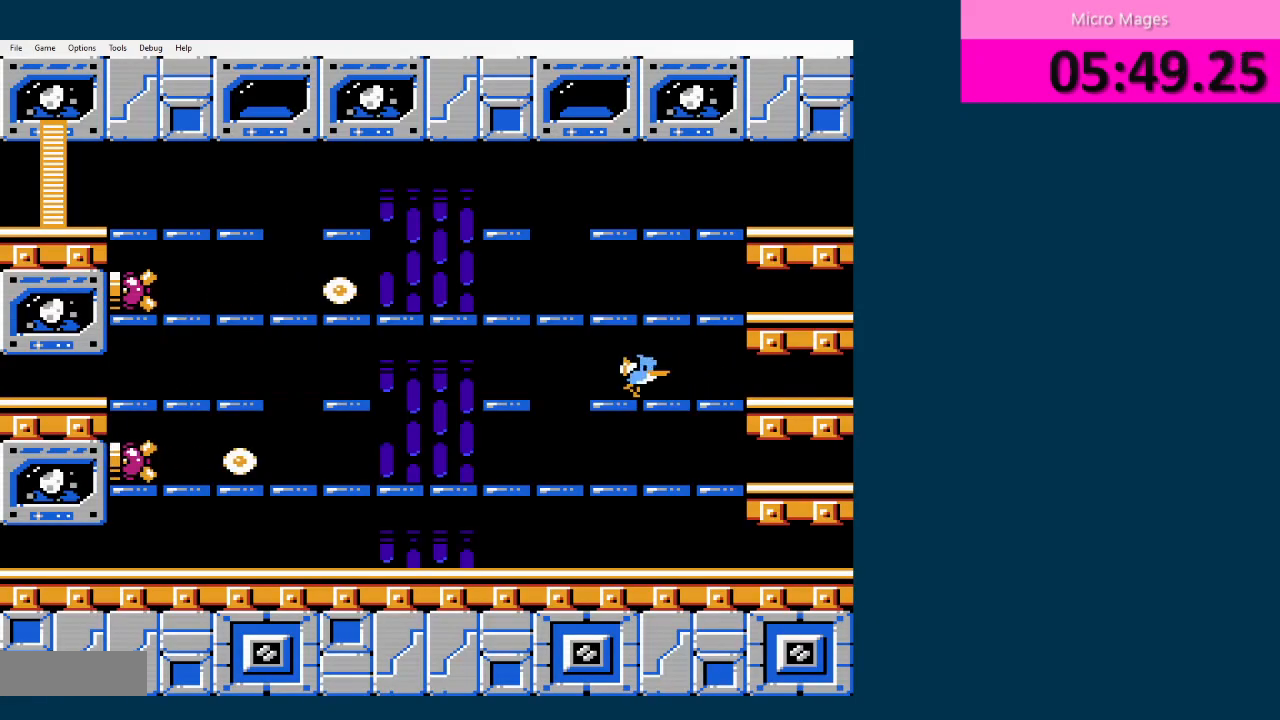
{"buttons": ["DPAD_LEFT"], "events": [[83, "DPAD_RIGHT", "up"], [500, "DPAD_LEFT", "down"]]}
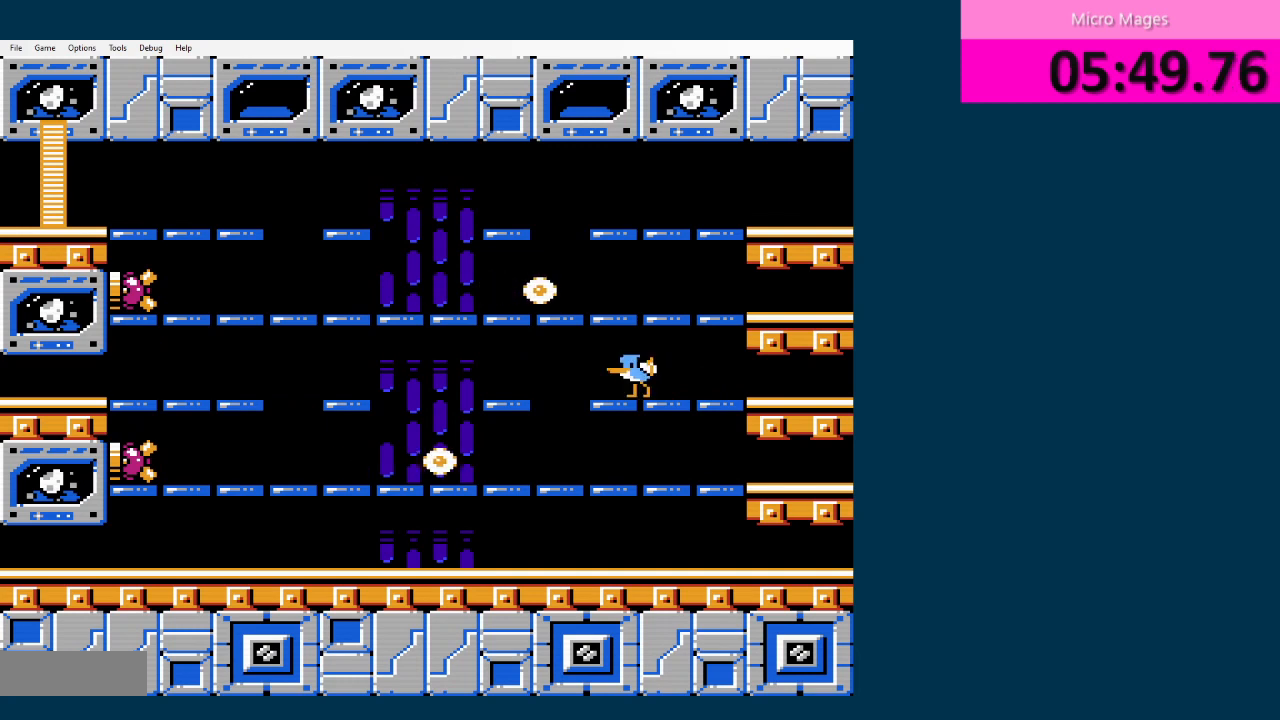
{"buttons": [], "events": [[501, "DPAD_LEFT", "up"]]}
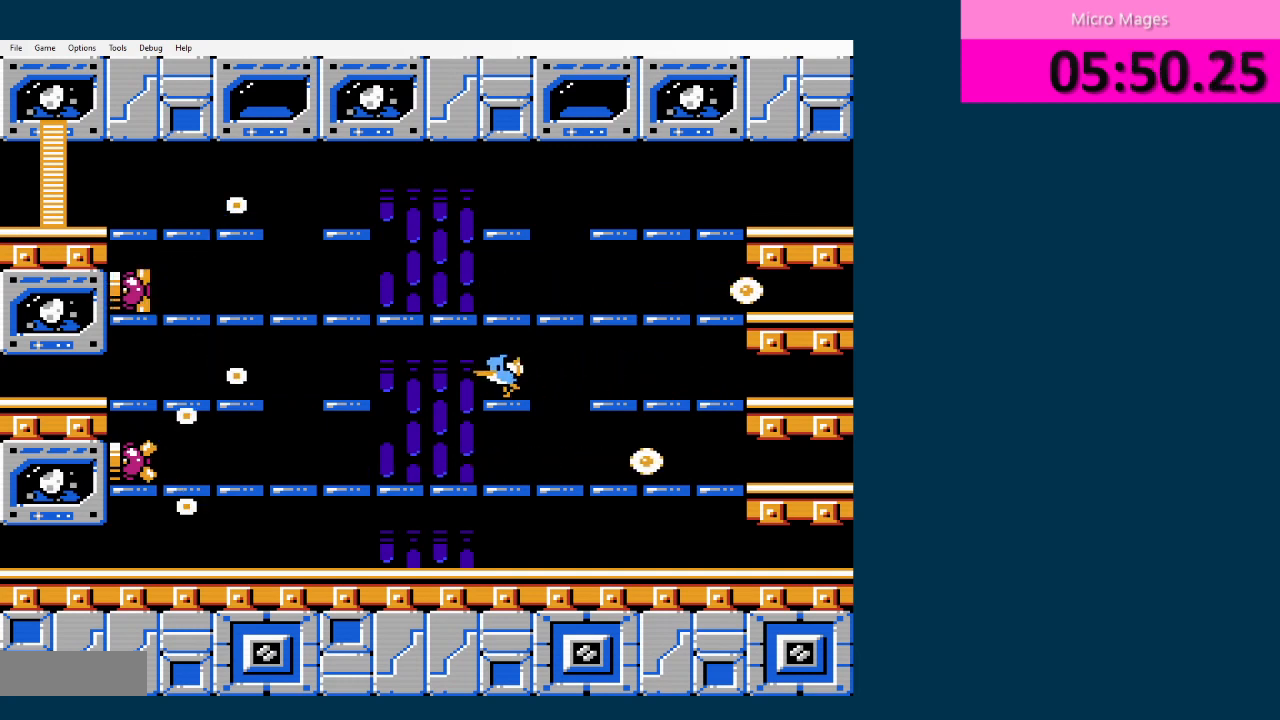
{"buttons": ["DPAD_LEFT"], "events": [[167, "DPAD_RIGHT", "down"], [250, "DPAD_RIGHT", "up"], [500, "DPAD_LEFT", "down"]]}
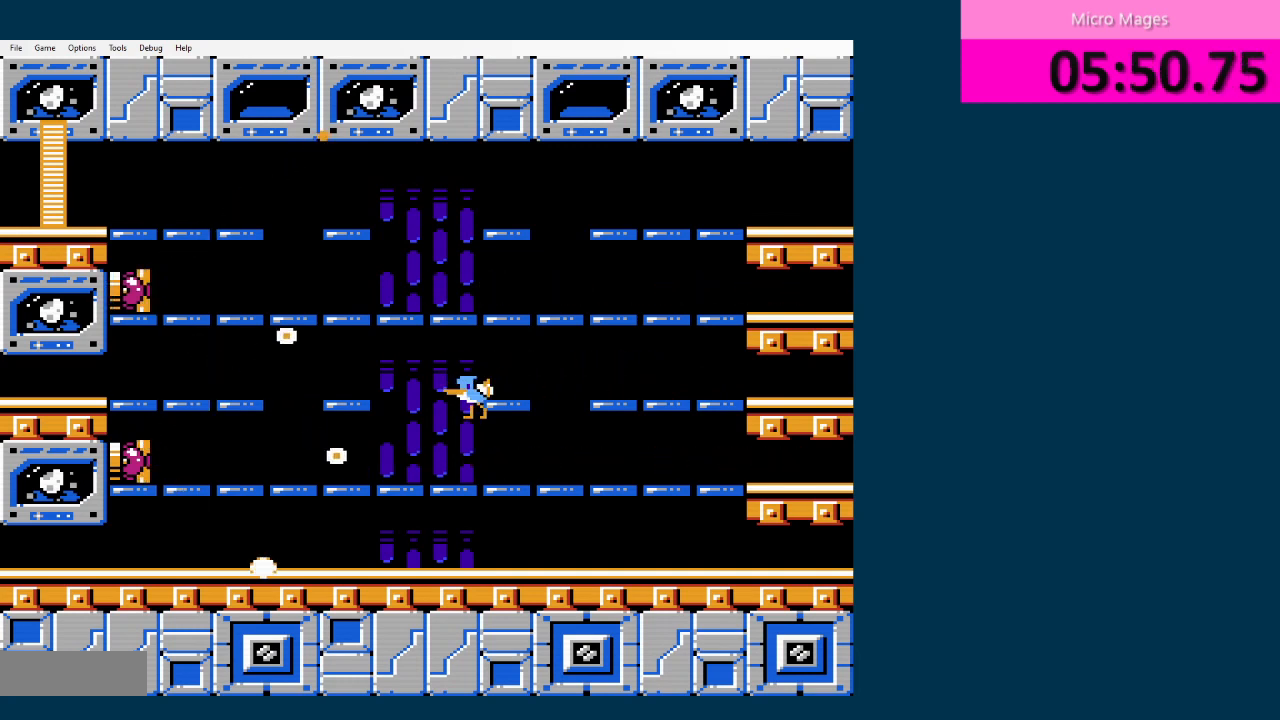
{"buttons": ["A"], "events": [[209, "DPAD_LEFT", "up"], [417, "DPAD_LEFT", "down"], [501, "A", "down"], [501, "DPAD_LEFT", "up"]]}
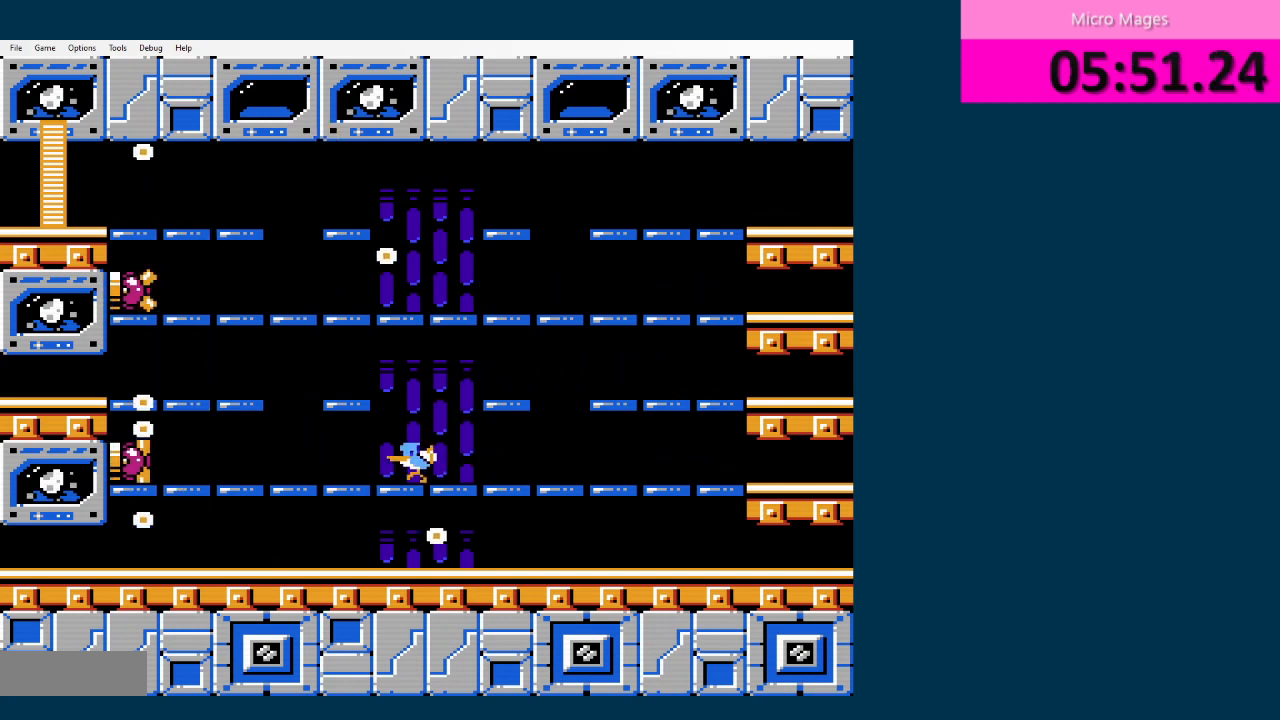
{"buttons": [], "events": [[167, "A", "up"], [167, "DPAD_LEFT", "down"], [208, "DPAD_LEFT", "up"], [375, "DPAD_RIGHT", "down"], [500, "DPAD_RIGHT", "up"]]}